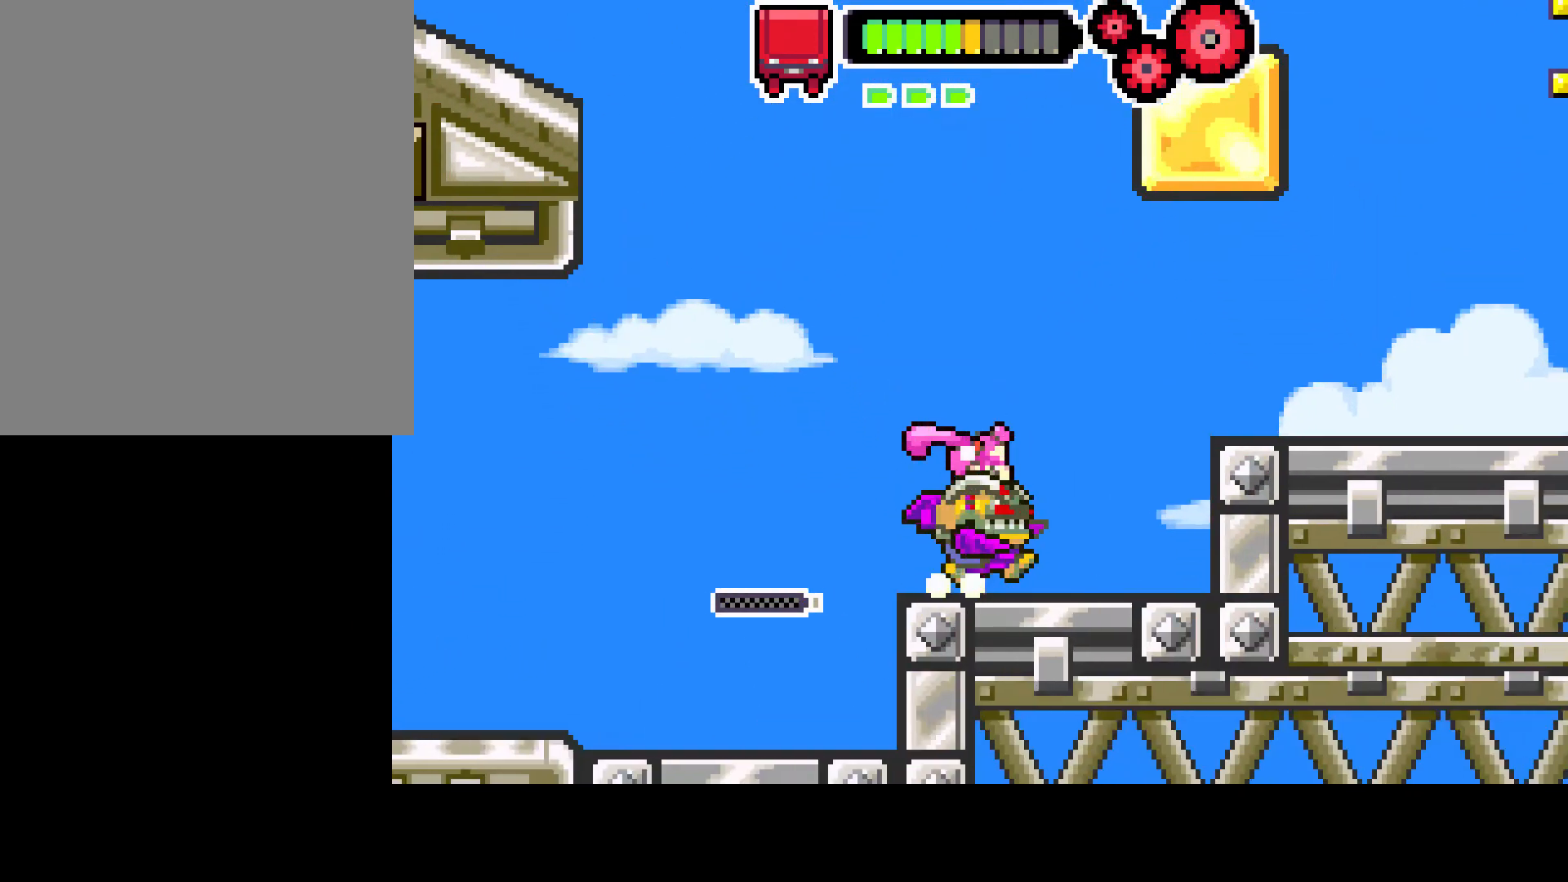
Gameplay with a controller (PlayStation layout); each line is a JSON object with the inputs held at the frame after it. "events" lists button and stick changes between this image and that frame as [ms after this image, input, new state], when the widget could be followed in between. Not read: L3 R3.
{"buttons": ["DPAD_RIGHT"], "left_stick": "center", "right_stick": "center", "events": [[133, "CIRCLE", "down"], [333, "CIRCLE", "up"]]}
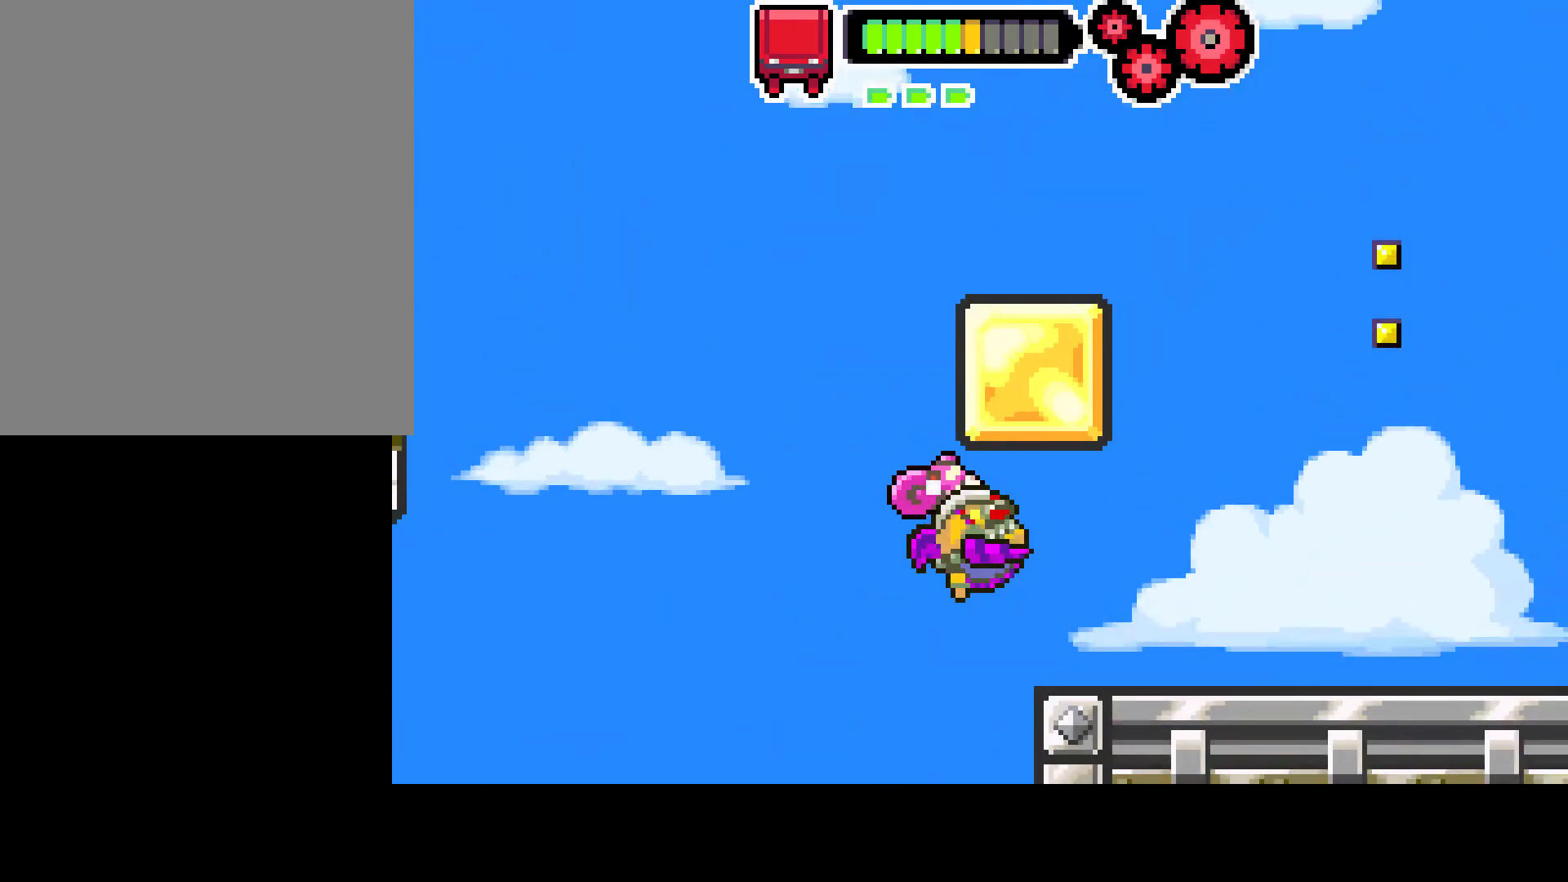
{"buttons": ["CIRCLE"], "left_stick": "center", "right_stick": "center", "events": [[67, "DPAD_RIGHT", "up"], [100, "DPAD_RIGHT", "down"], [483, "CIRCLE", "down"], [500, "DPAD_RIGHT", "up"]]}
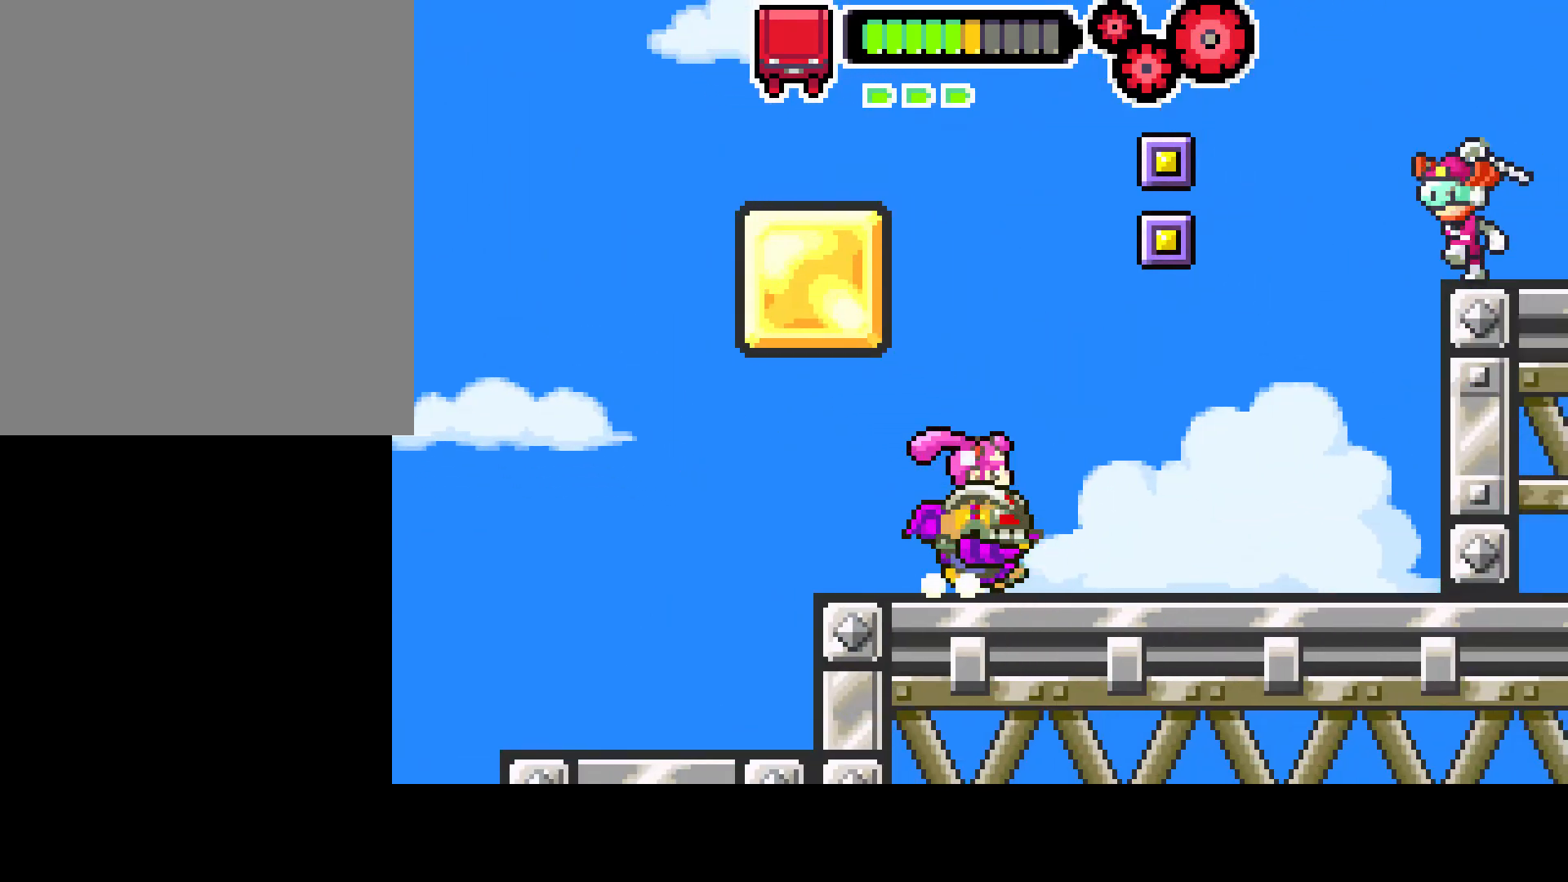
{"buttons": ["R1"], "left_stick": "center", "right_stick": "center", "events": [[100, "DPAD_LEFT", "down"], [267, "CIRCLE", "up"], [367, "R1", "down"], [433, "DPAD_LEFT", "up"]]}
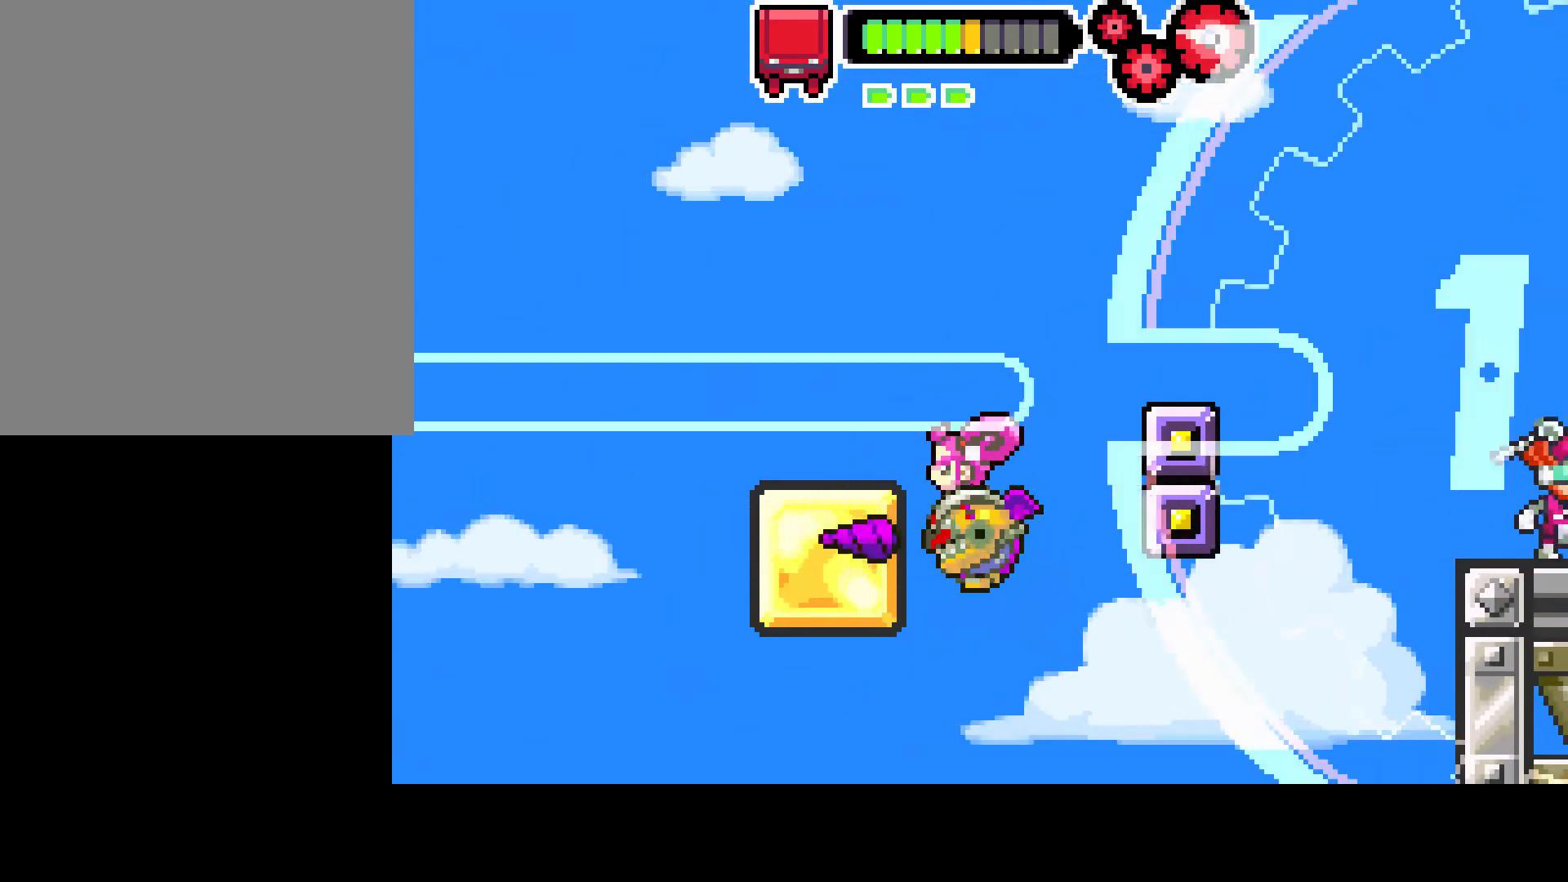
{"buttons": ["L1", "R1", "DPAD_RIGHT"], "left_stick": "center", "right_stick": "center", "events": [[300, "L1", "down"], [500, "DPAD_RIGHT", "down"]]}
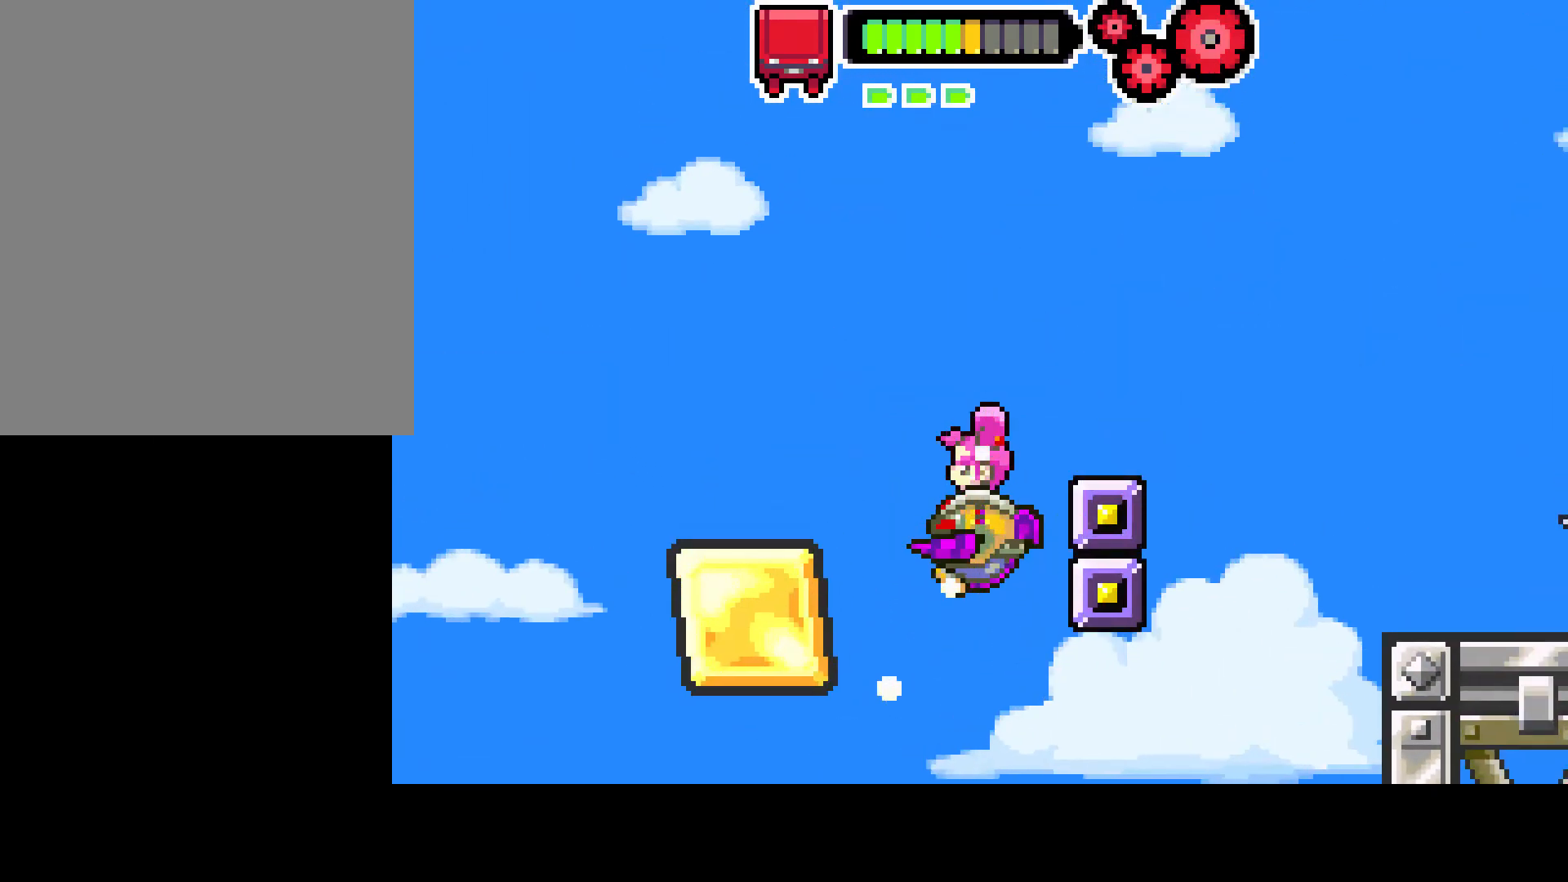
{"buttons": ["DPAD_RIGHT"], "left_stick": "center", "right_stick": "center", "events": [[67, "L1", "up"], [333, "R1", "up"]]}
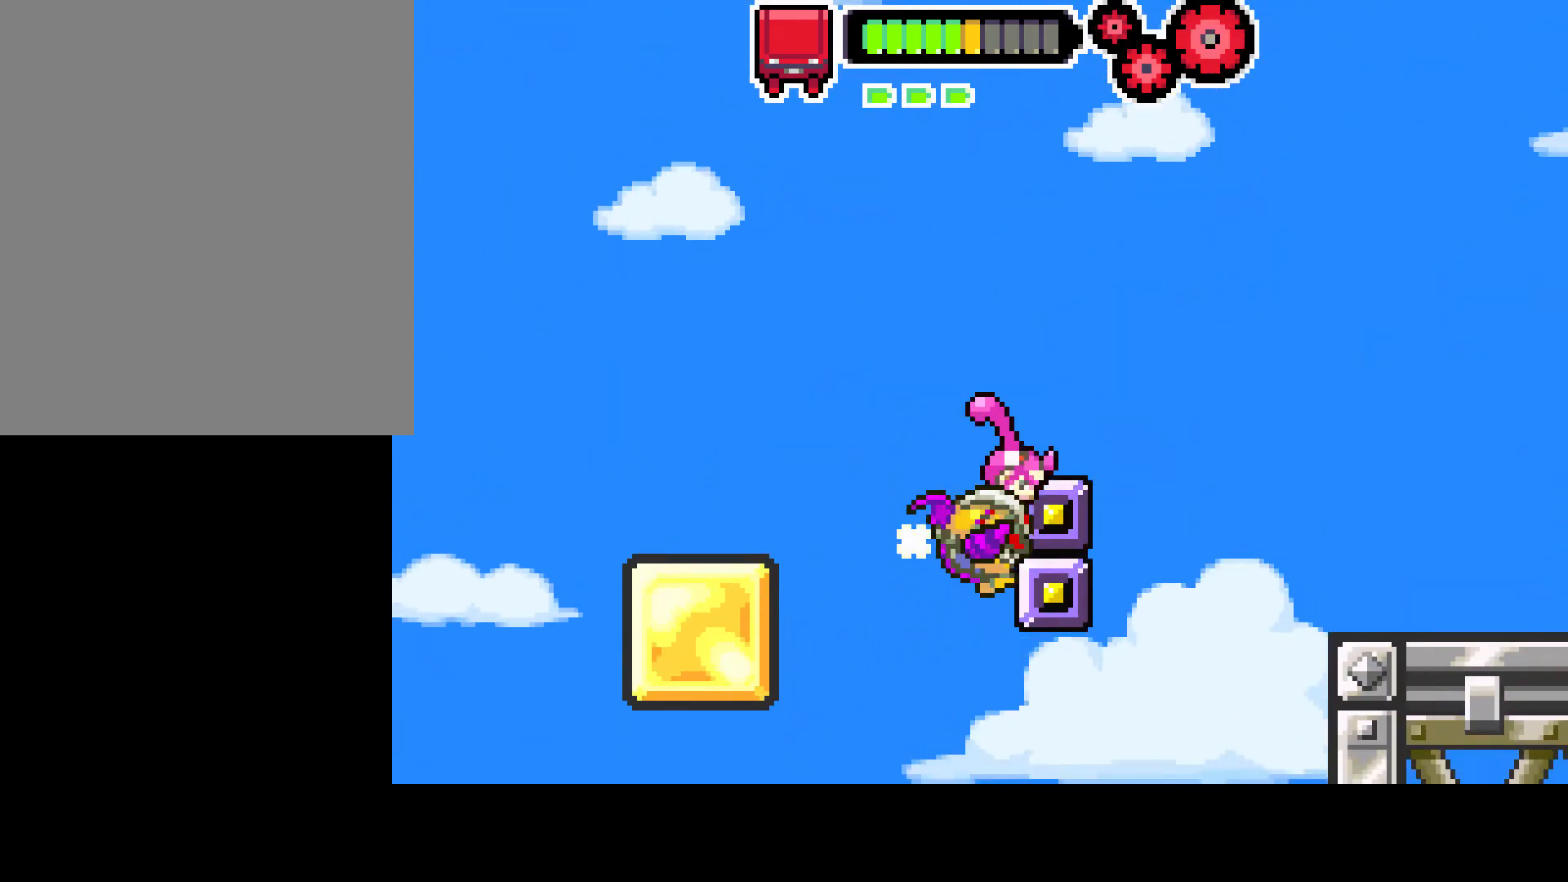
{"buttons": ["CIRCLE", "DPAD_RIGHT"], "left_stick": "center", "right_stick": "center", "events": [[500, "CIRCLE", "down"]]}
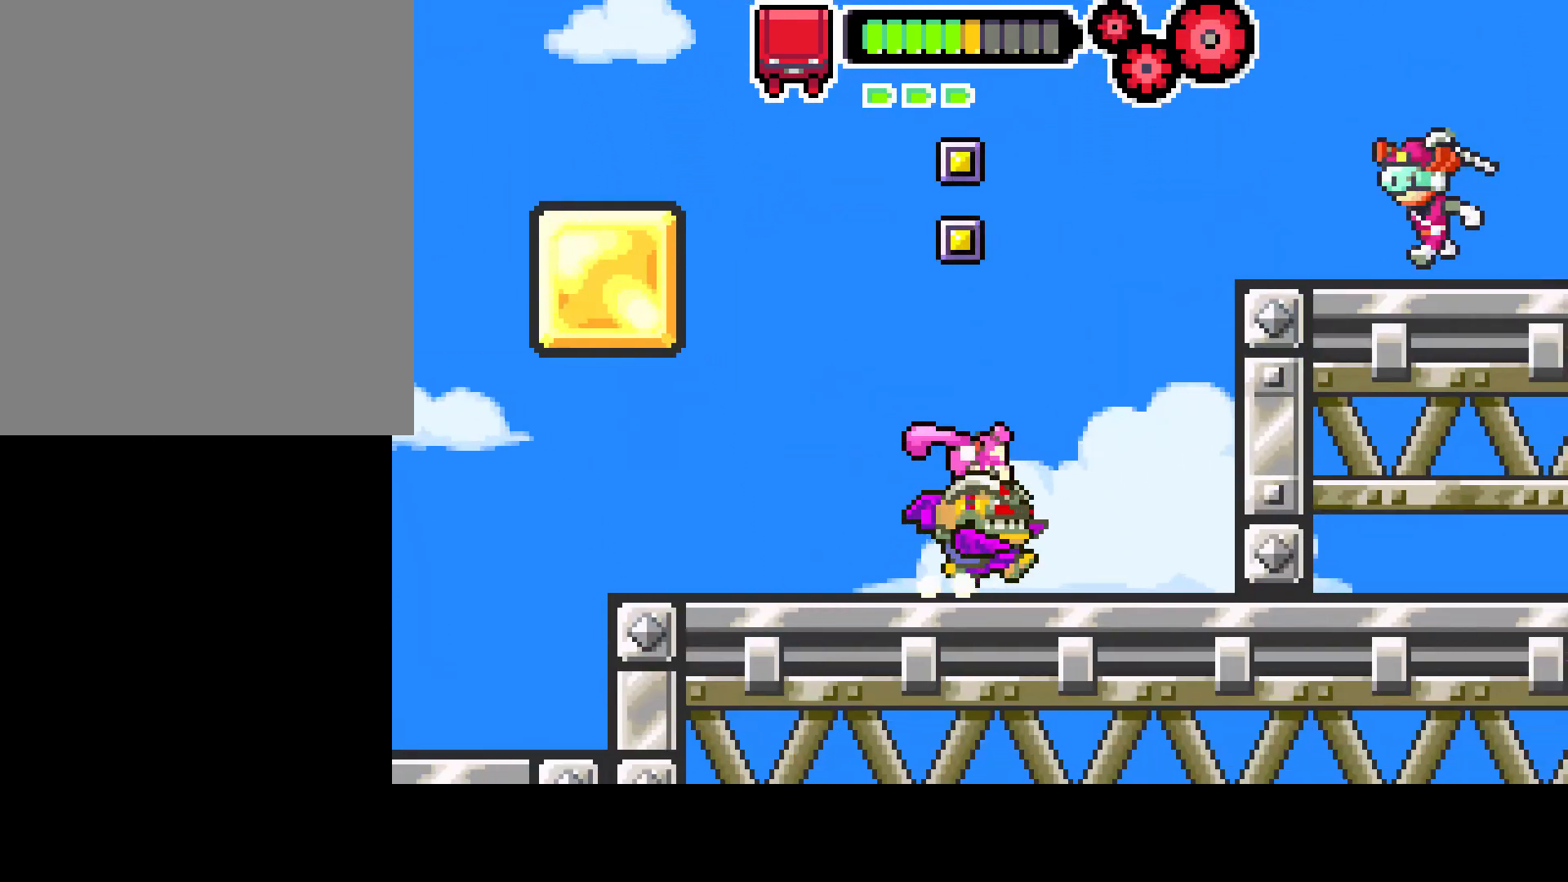
{"buttons": ["CIRCLE", "R1"], "left_stick": "center", "right_stick": "center", "events": [[217, "R1", "down"], [267, "DPAD_RIGHT", "up"]]}
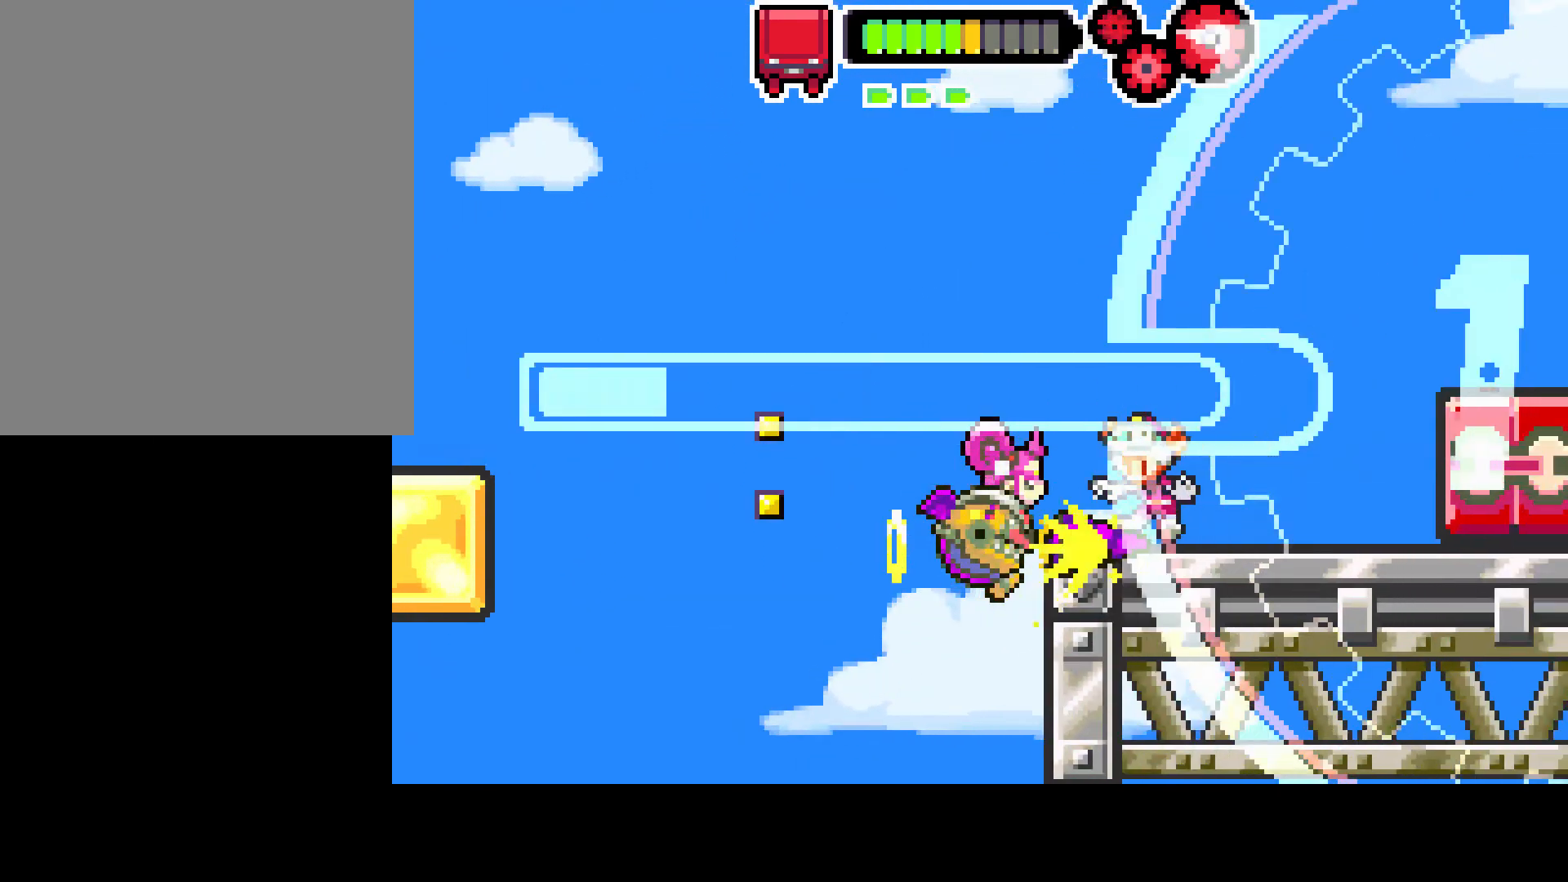
{"buttons": ["DPAD_LEFT"], "left_stick": "center", "right_stick": "center", "events": [[133, "CIRCLE", "up"], [133, "R1", "up"], [300, "DPAD_LEFT", "down"]]}
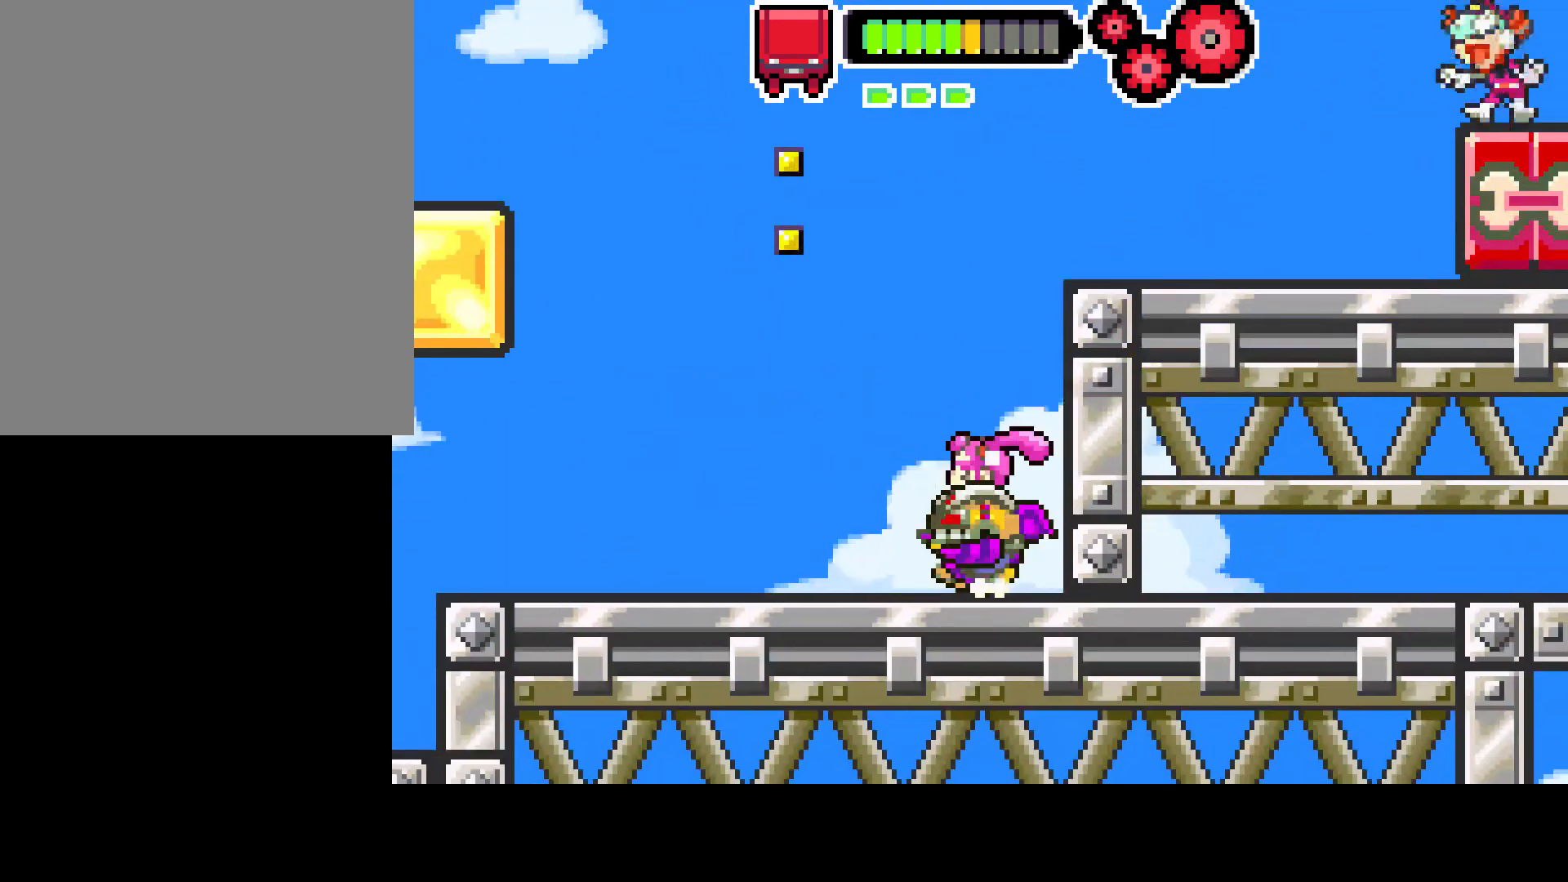
{"buttons": ["CIRCLE", "DPAD_LEFT"], "left_stick": "center", "right_stick": "center", "events": [[400, "CIRCLE", "down"]]}
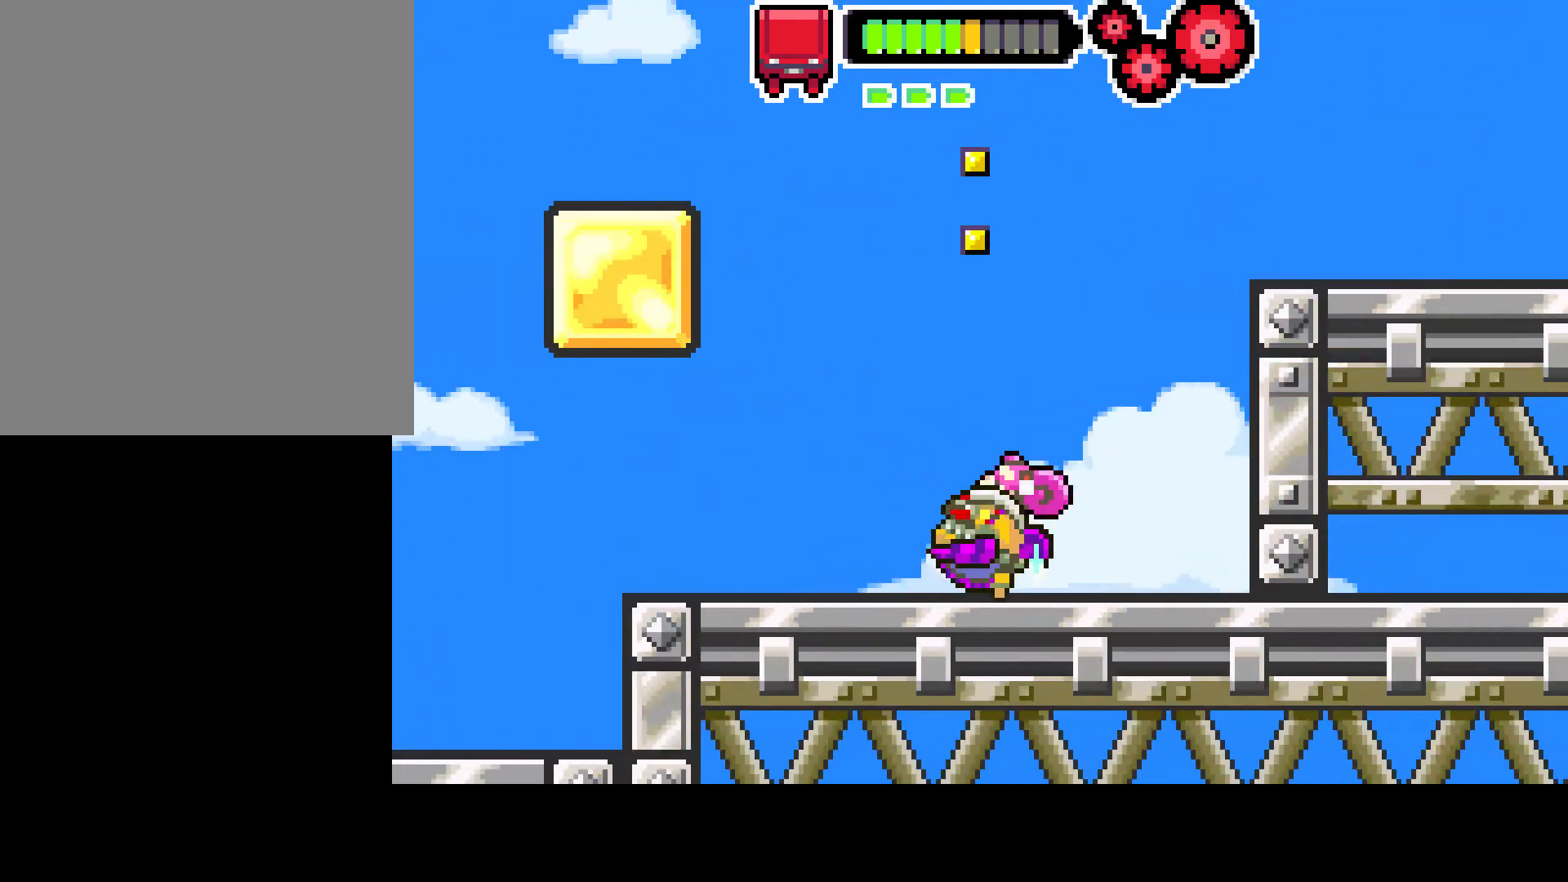
{"buttons": ["R1"], "left_stick": "center", "right_stick": "center", "events": [[200, "CIRCLE", "up"], [267, "R1", "down"], [300, "DPAD_LEFT", "up"]]}
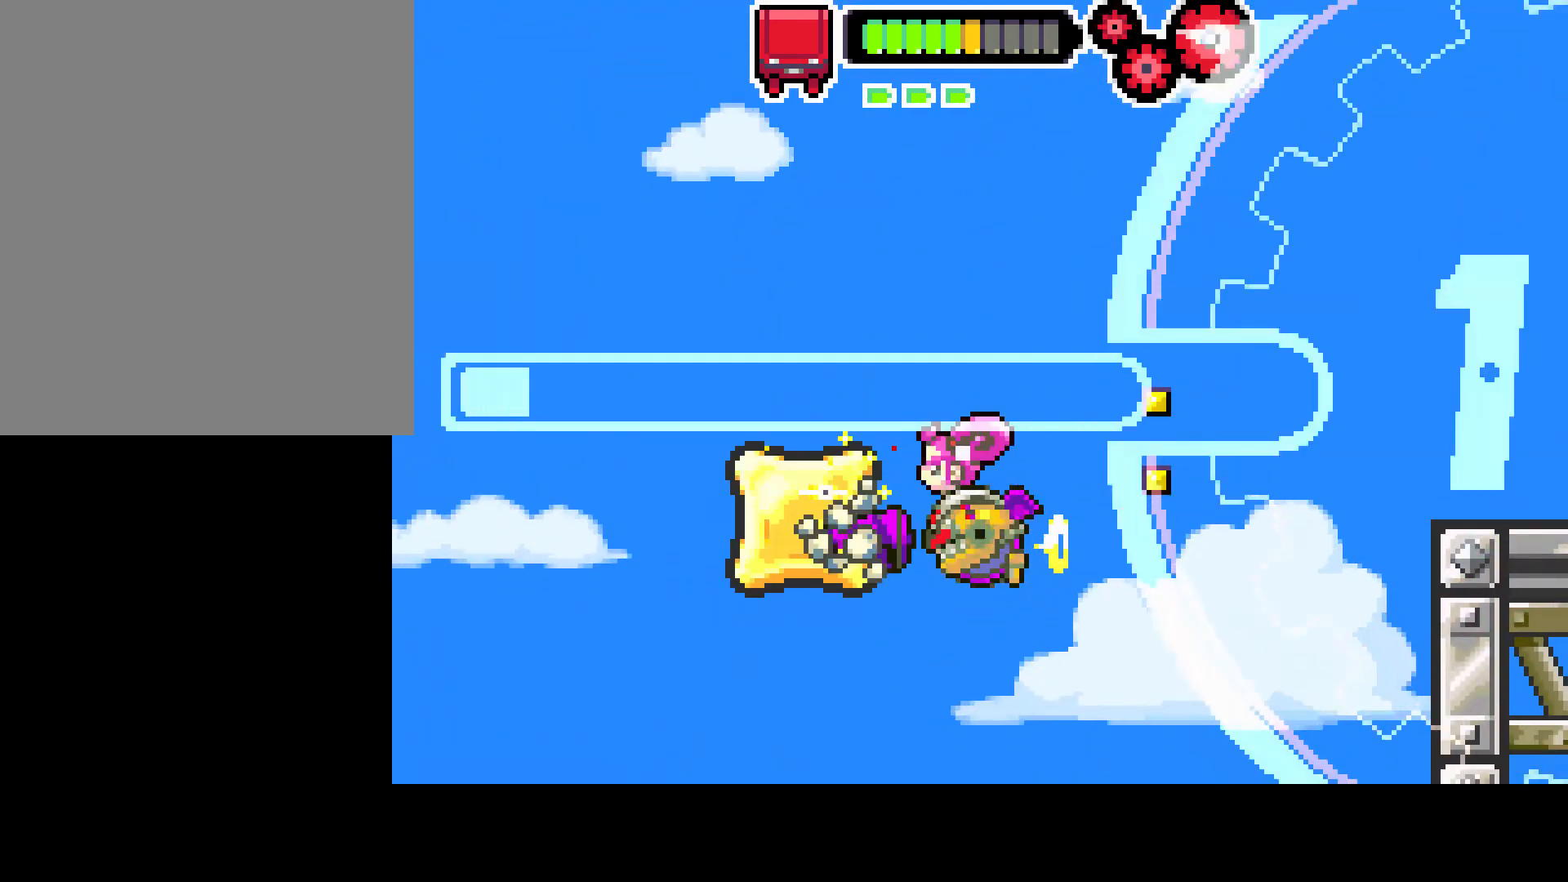
{"buttons": ["R1"], "left_stick": "center", "right_stick": "center", "events": []}
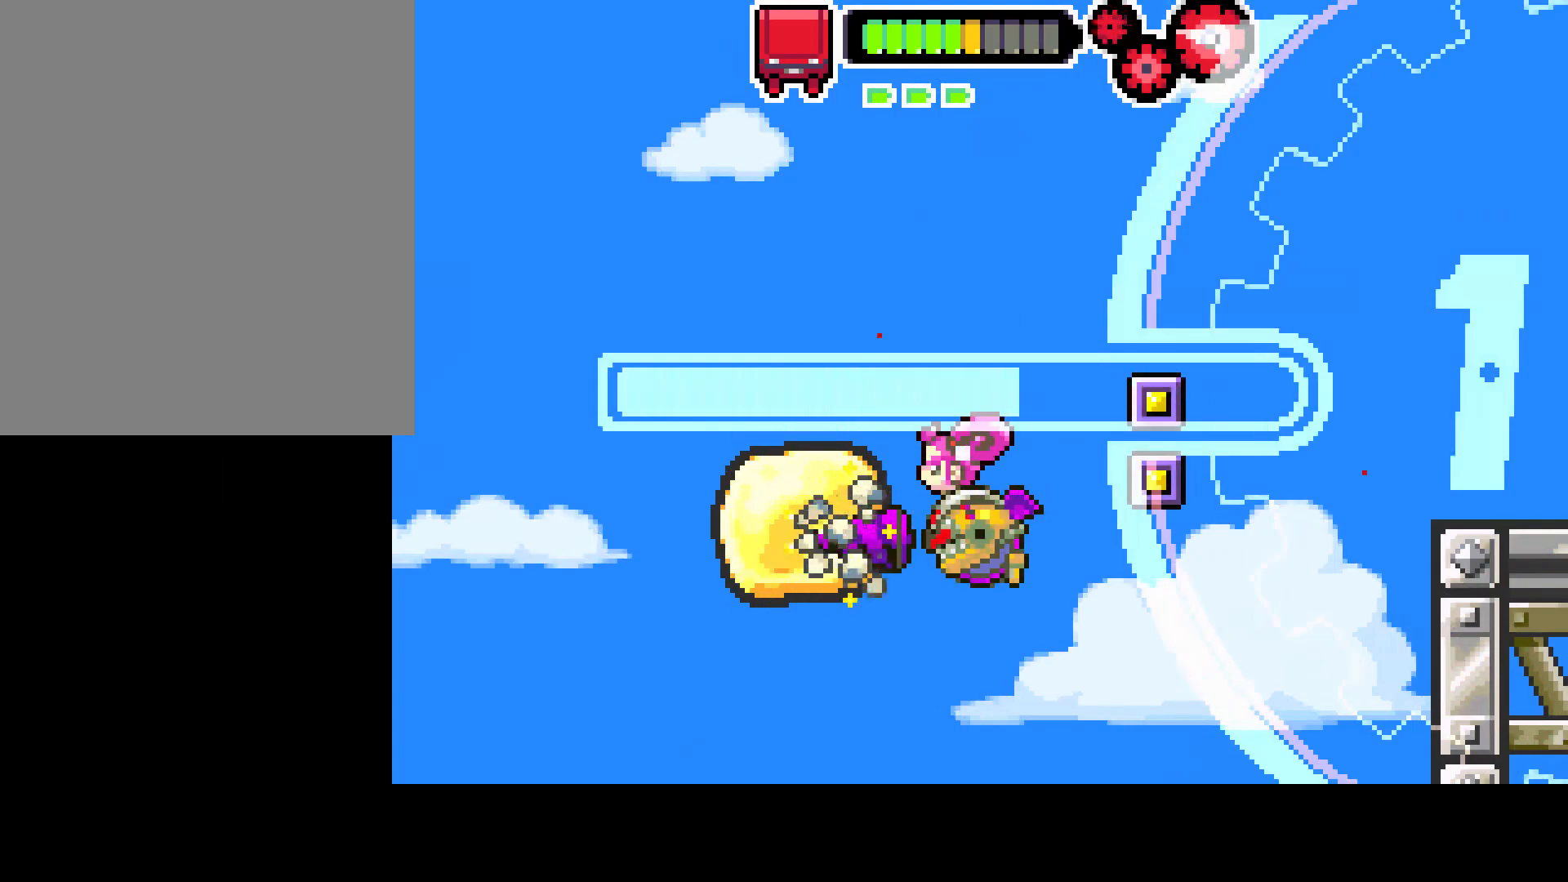
{"buttons": ["R1"], "left_stick": "center", "right_stick": "center", "events": [[100, "R1", "up"], [200, "R1", "down"]]}